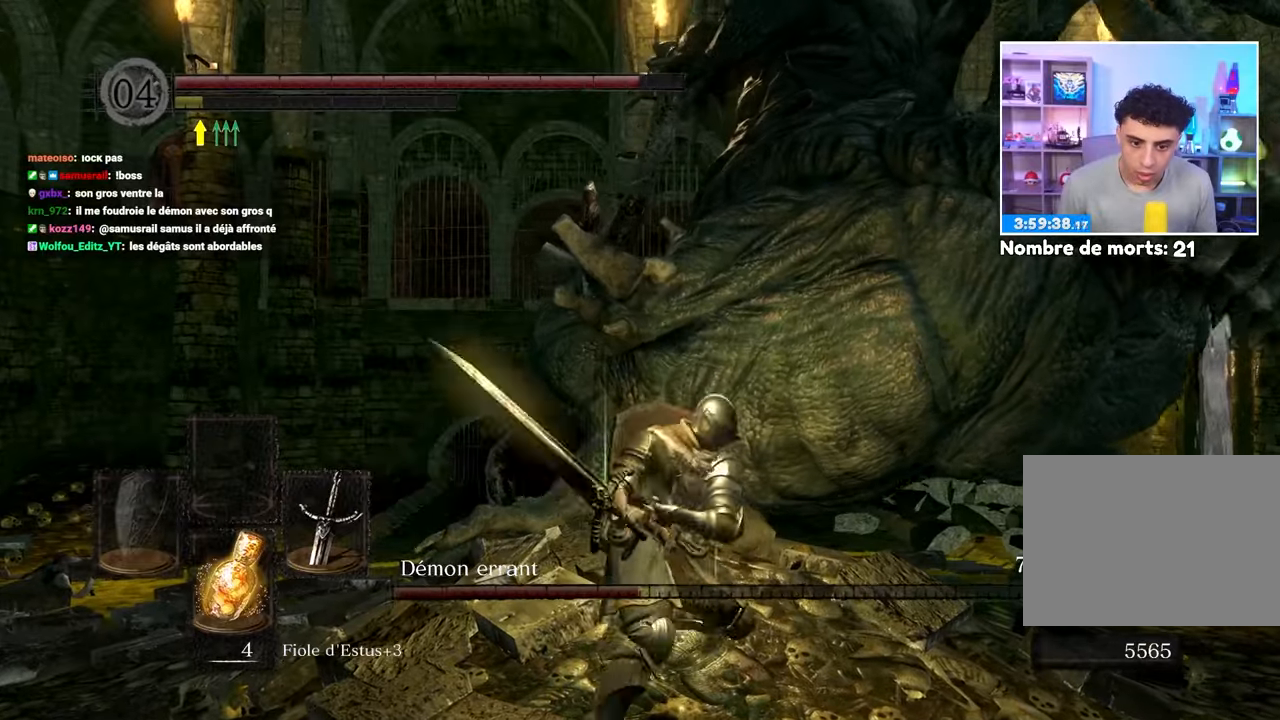
Gameplay with a controller (Xbox layout); each line is a JSON object with the inputs held at the frame after it (dt_ms = milliseconds from this image to that frame). "button_events" lists button changes between this image and that frame as [ms after this image, input, new state], when the widget could be followed in between (sticks are given only as held states). Not read: DPAD_LEFT L3 R3.
{"dt_ms": 500, "buttons": ["B"], "left_stick": "down-right", "right_stick": "center", "button_events": [[267, "B", "down"], [350, "B", "up"], [467, "B", "down"]]}
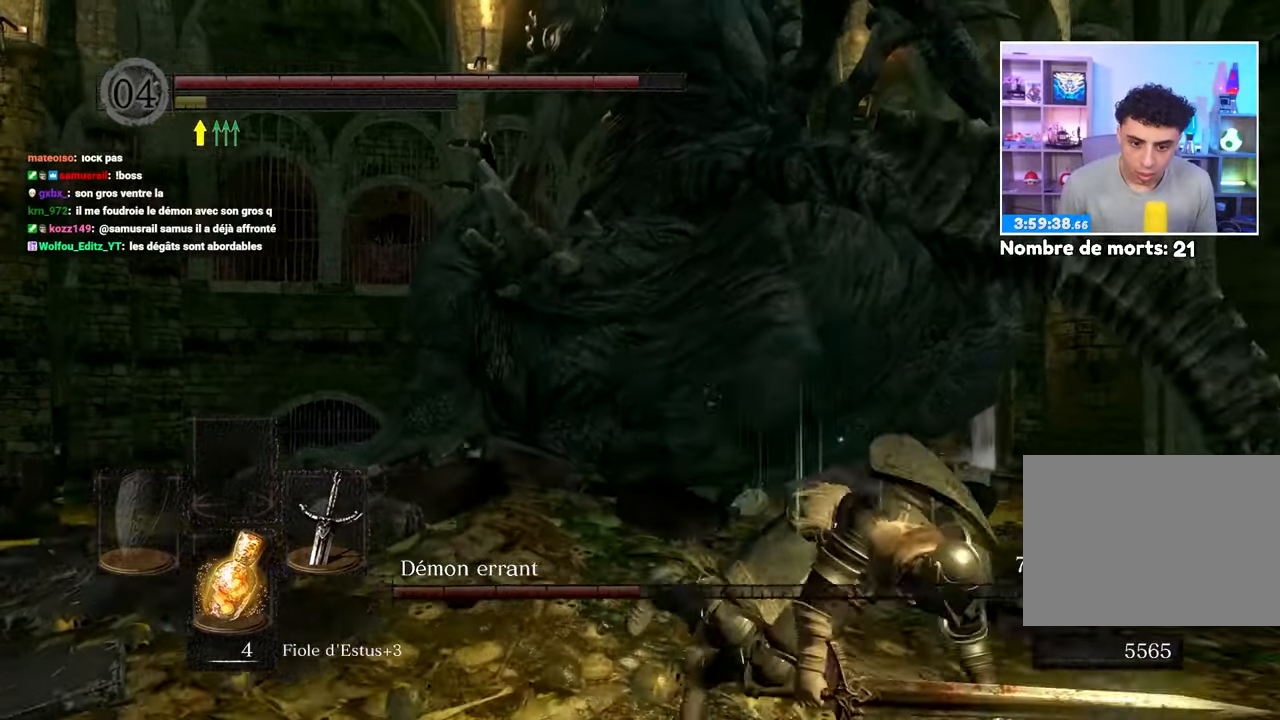
{"dt_ms": 500, "buttons": [], "left_stick": "right", "right_stick": "center"}
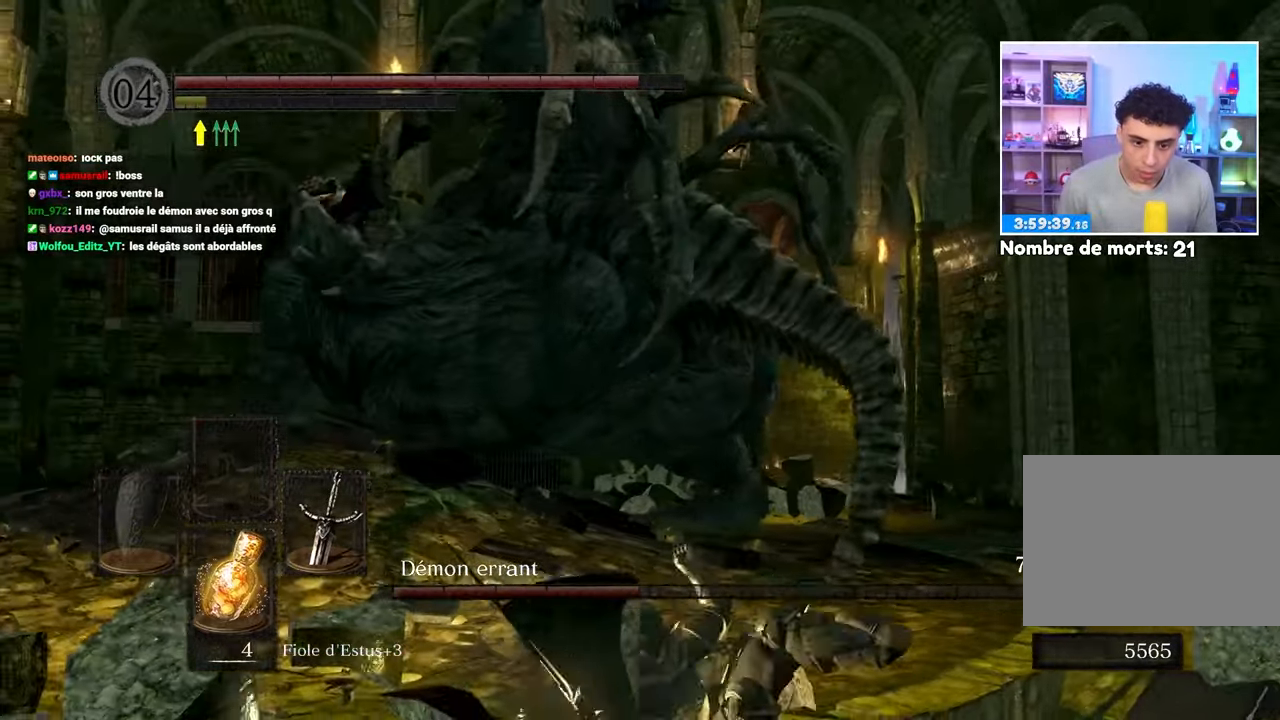
{"dt_ms": 500, "buttons": [], "left_stick": "down-right", "right_stick": "left", "button_events": []}
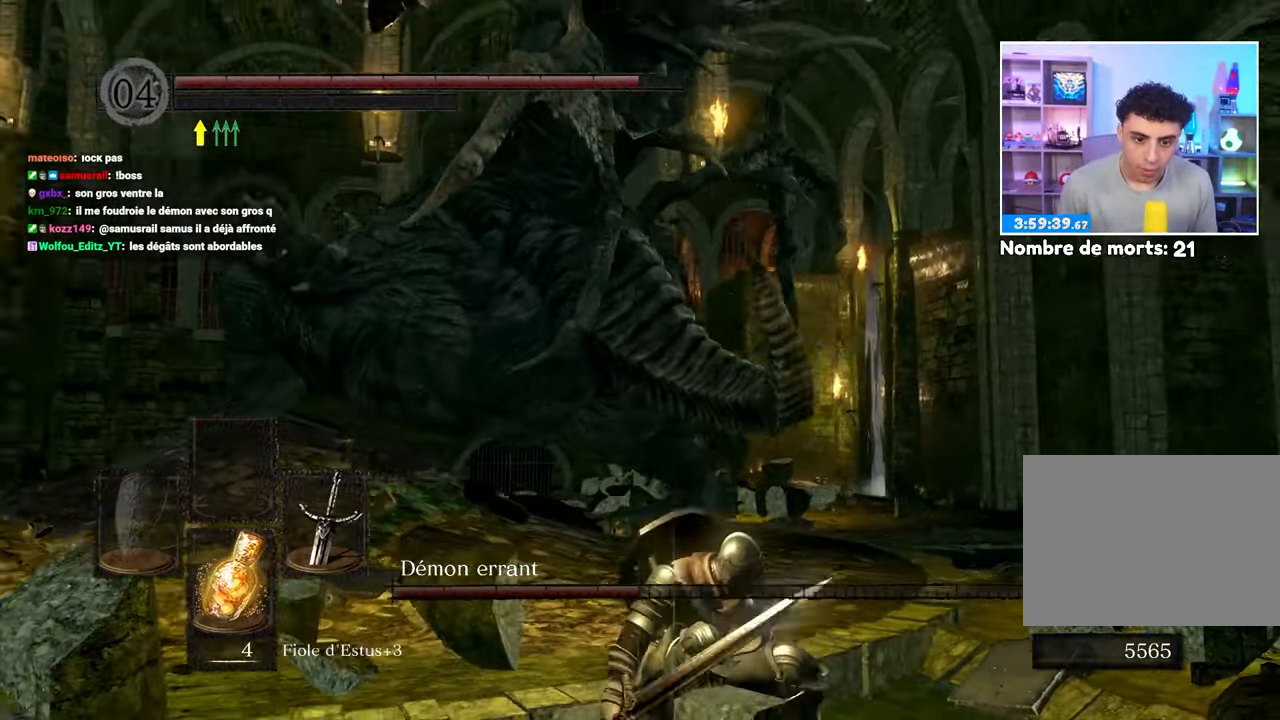
{"dt_ms": 500, "buttons": [], "left_stick": "down-right", "right_stick": "center", "button_events": []}
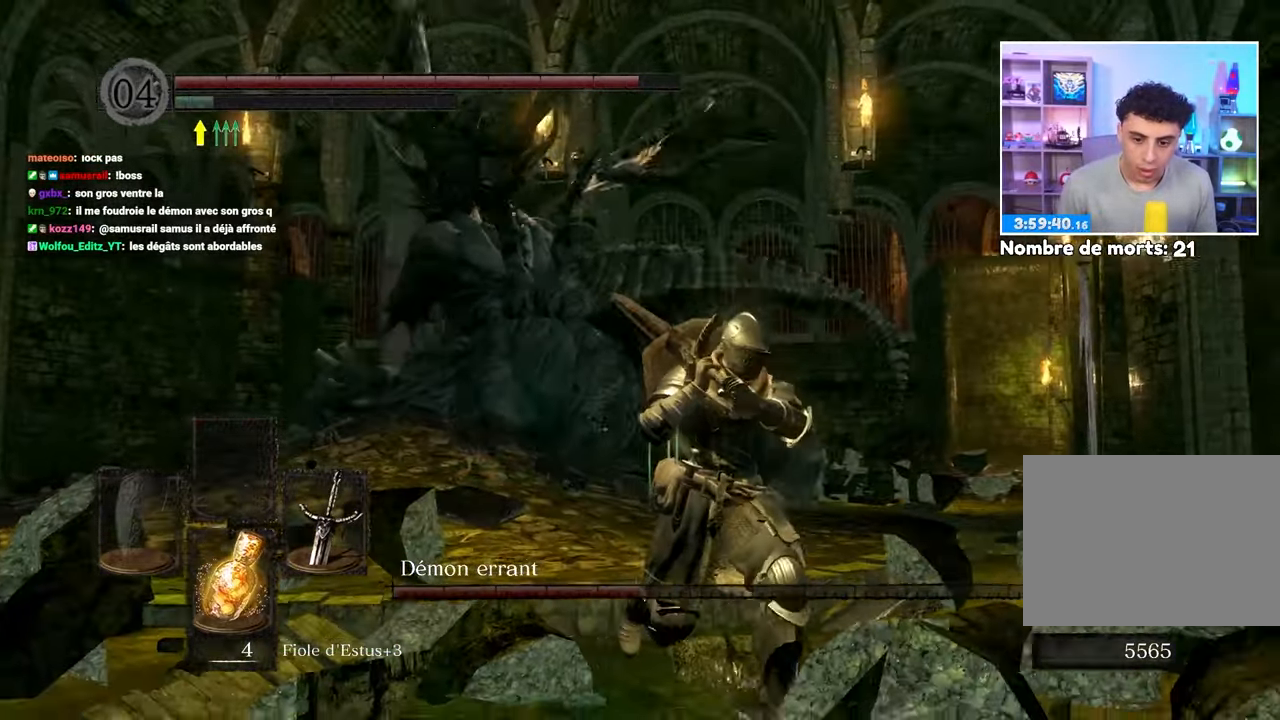
{"dt_ms": 500, "buttons": [], "left_stick": "down-right", "right_stick": "center", "button_events": []}
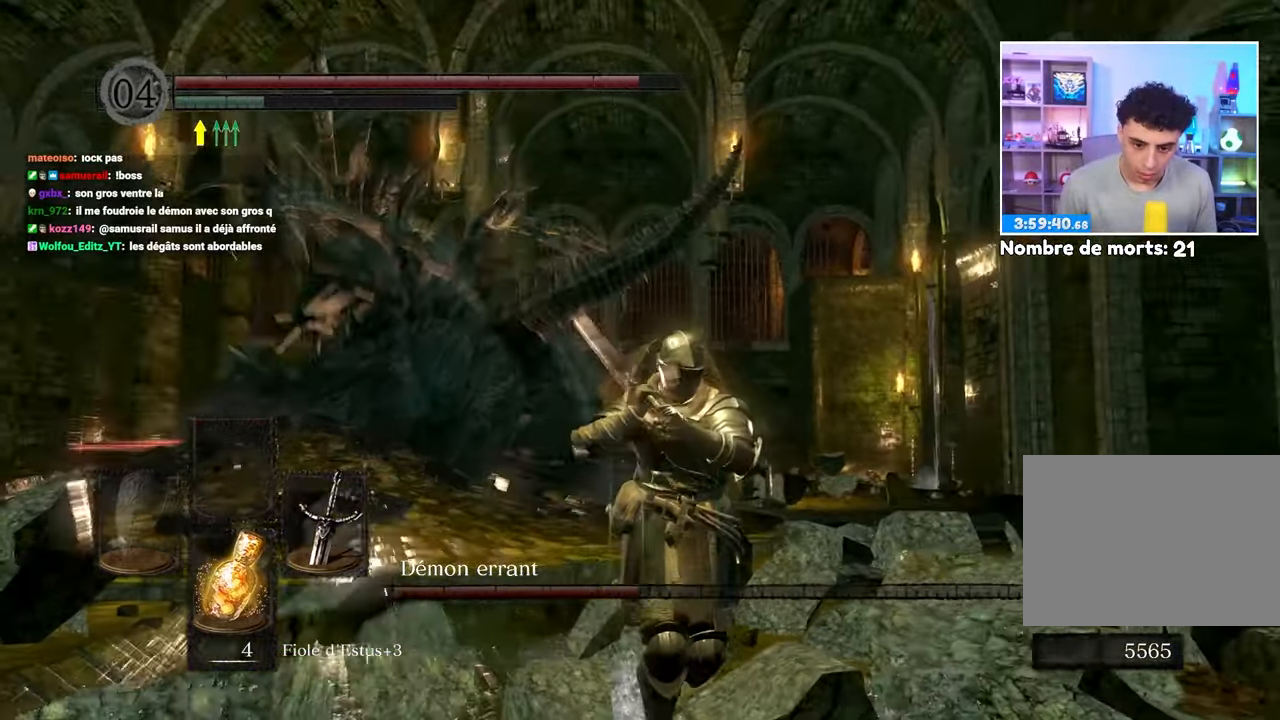
{"dt_ms": 500, "buttons": [], "left_stick": "up-right", "right_stick": "center", "button_events": []}
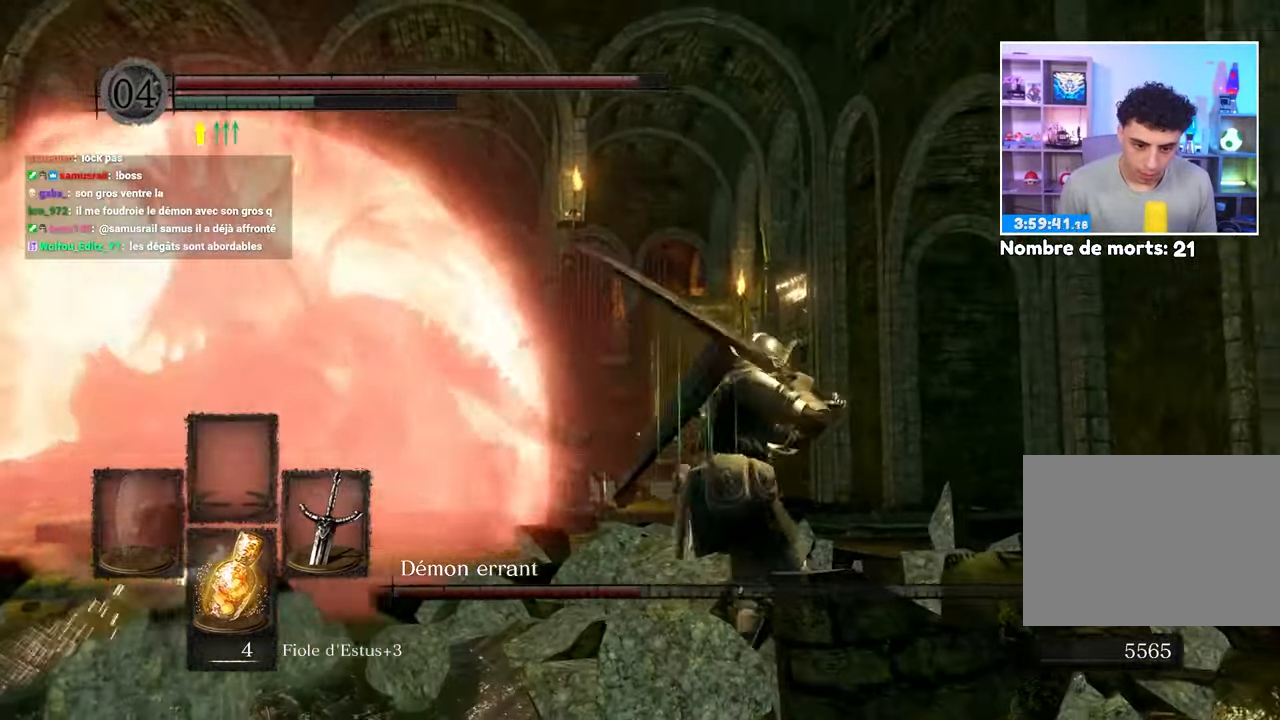
{"dt_ms": 500, "buttons": [], "left_stick": "up", "right_stick": "center", "button_events": []}
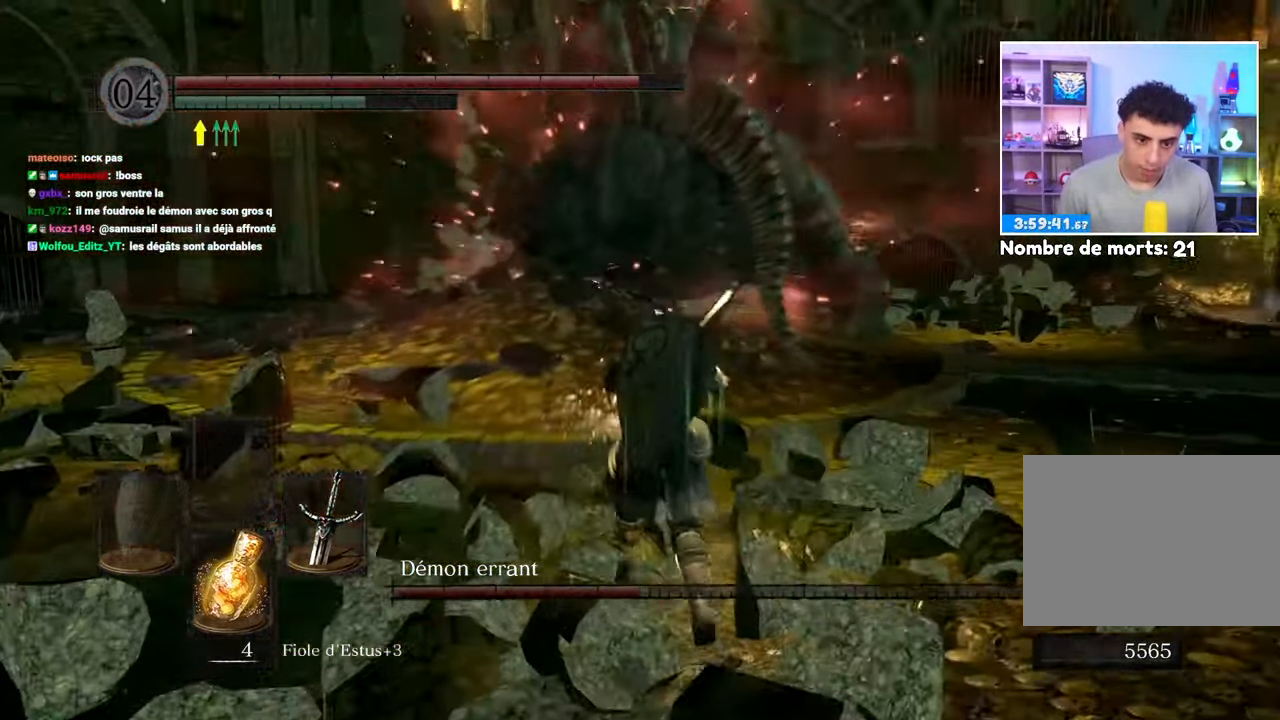
{"dt_ms": 1000, "buttons": ["B"], "left_stick": "up", "right_stick": "center"}
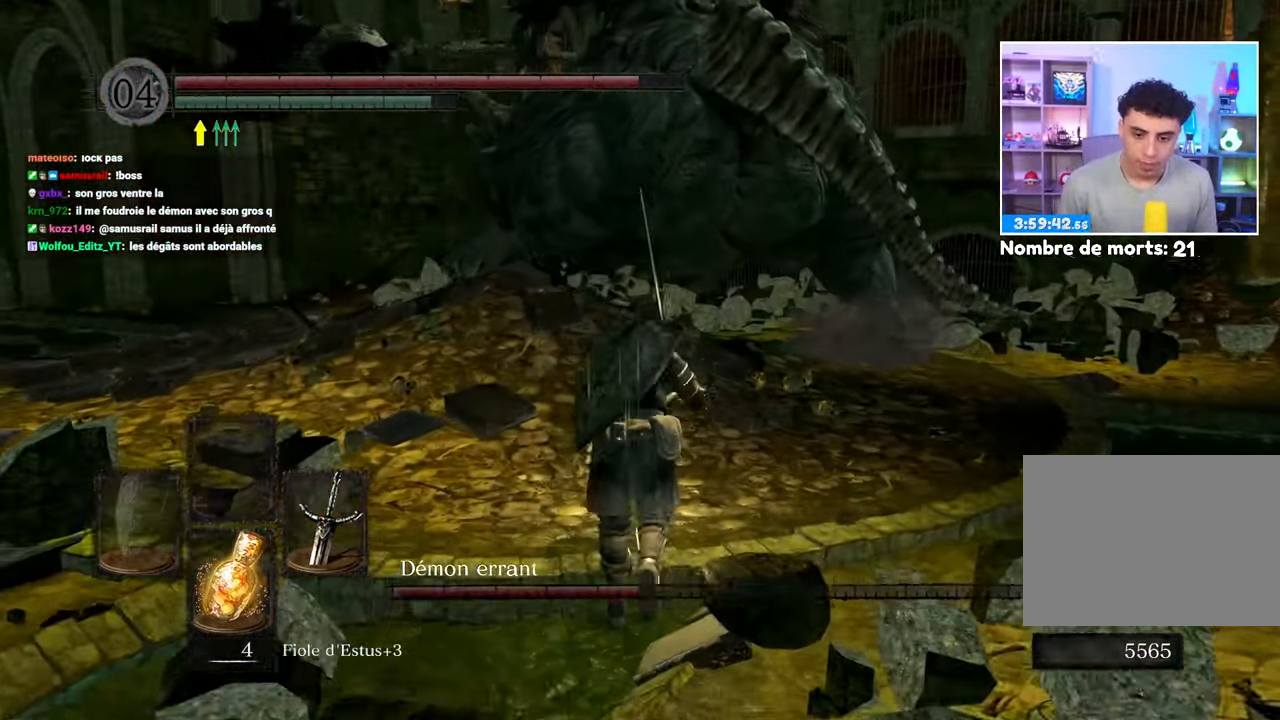
{"dt_ms": 500, "buttons": ["B"], "left_stick": "up", "right_stick": "center", "button_events": []}
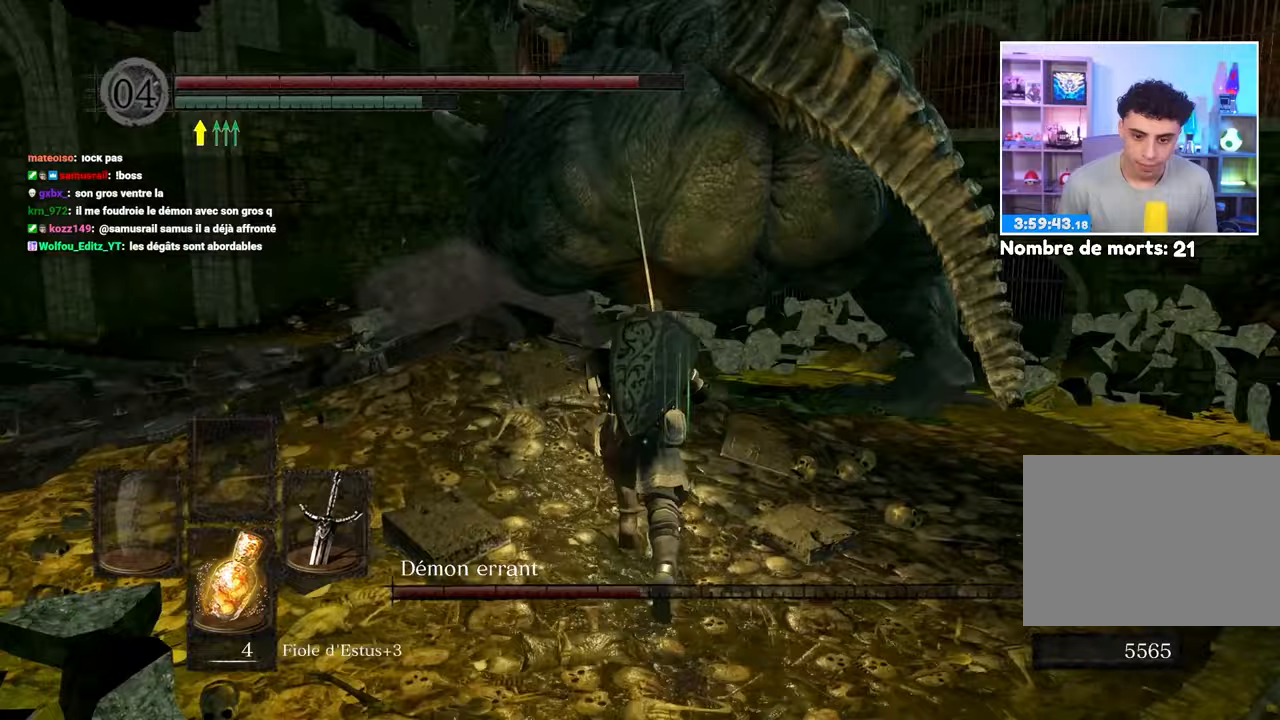
{"dt_ms": 500, "buttons": [], "left_stick": "up", "right_stick": "center", "button_events": [[133, "B", "up"], [250, "R1", "down"], [367, "R1", "up"]]}
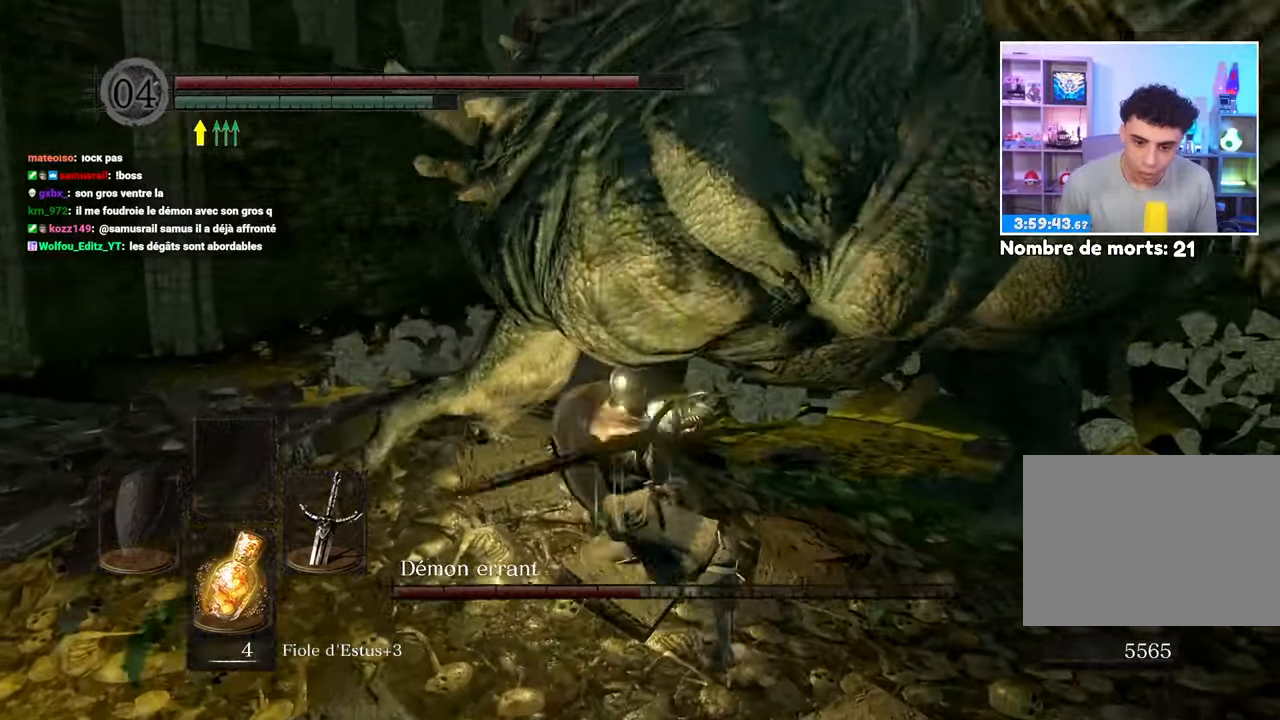
{"dt_ms": 500, "buttons": [], "left_stick": "center", "right_stick": "center"}
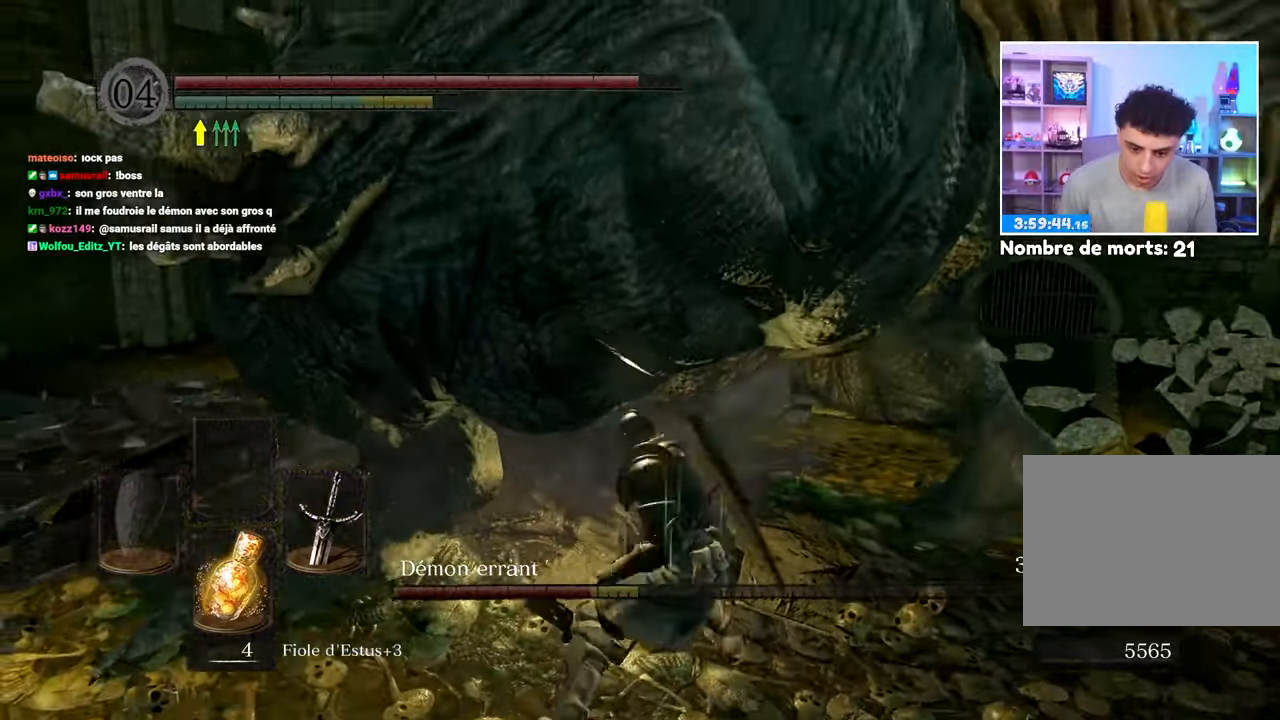
{"dt_ms": 500, "buttons": ["R1"], "left_stick": "up", "right_stick": "center", "button_events": [[117, "R1", "down"], [200, "R1", "up"], [300, "R1", "down"], [383, "R1", "up"], [450, "R1", "down"]]}
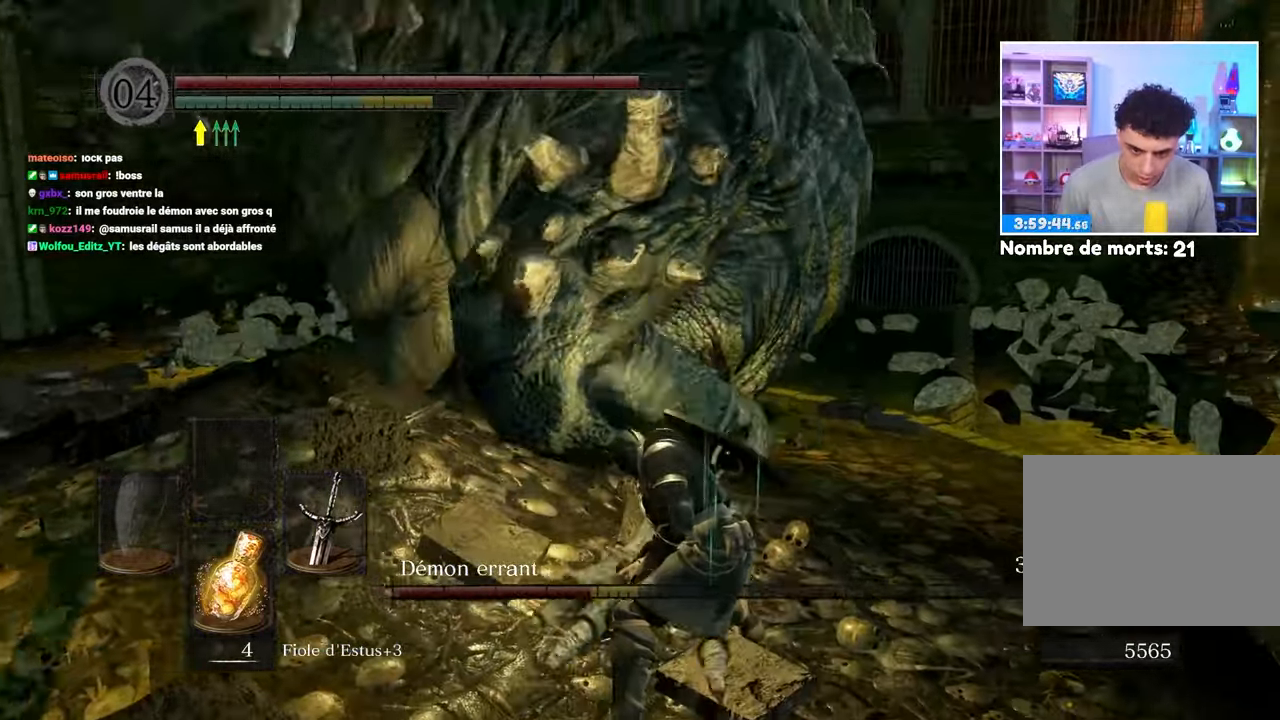
{"dt_ms": 500, "buttons": [], "left_stick": "up-right", "right_stick": "center", "button_events": [[50, "R1", "up"], [117, "R1", "down"], [217, "R1", "up"]]}
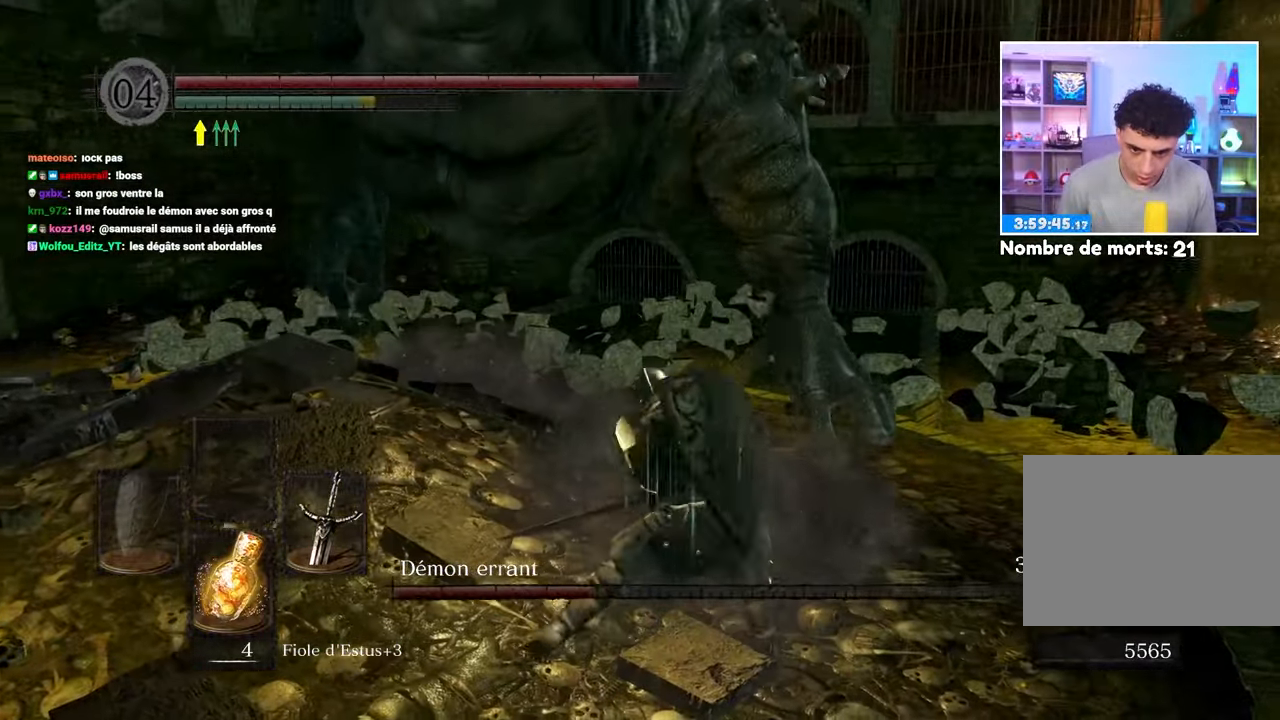
{"dt_ms": 1000, "buttons": [], "left_stick": "up-right", "right_stick": "center"}
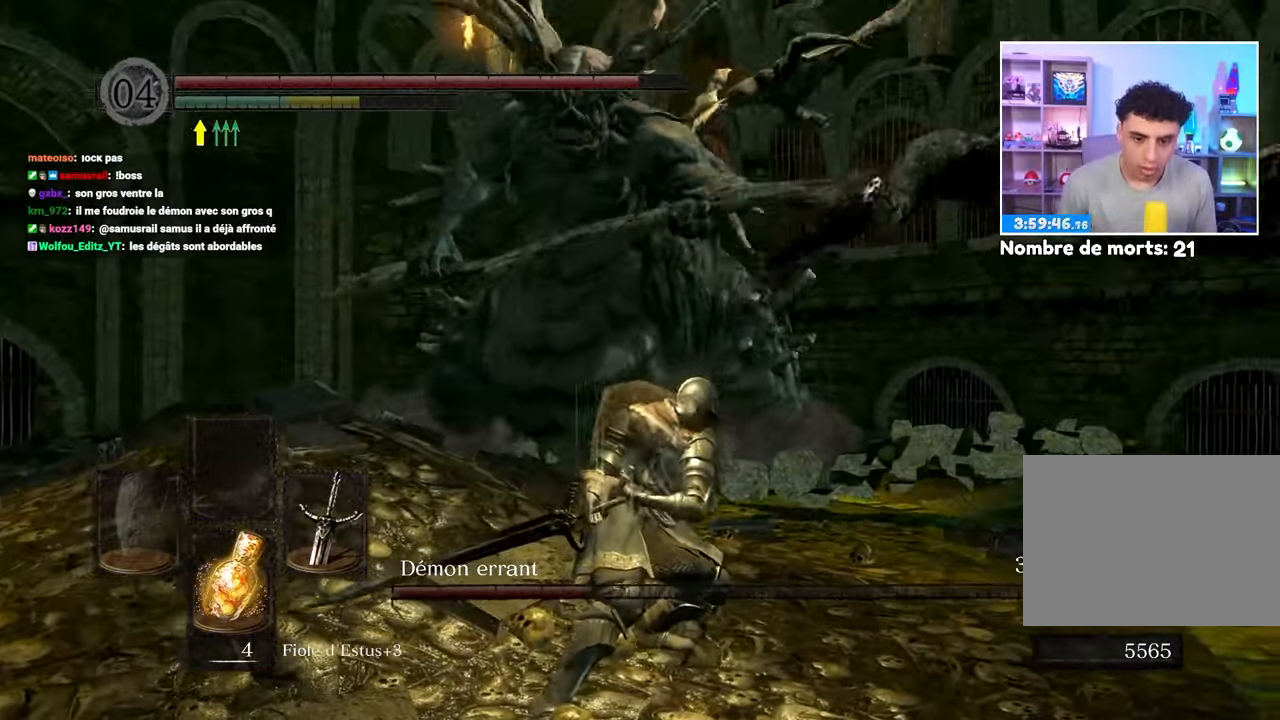
{"dt_ms": 1000, "buttons": [], "left_stick": "up-right", "right_stick": "center"}
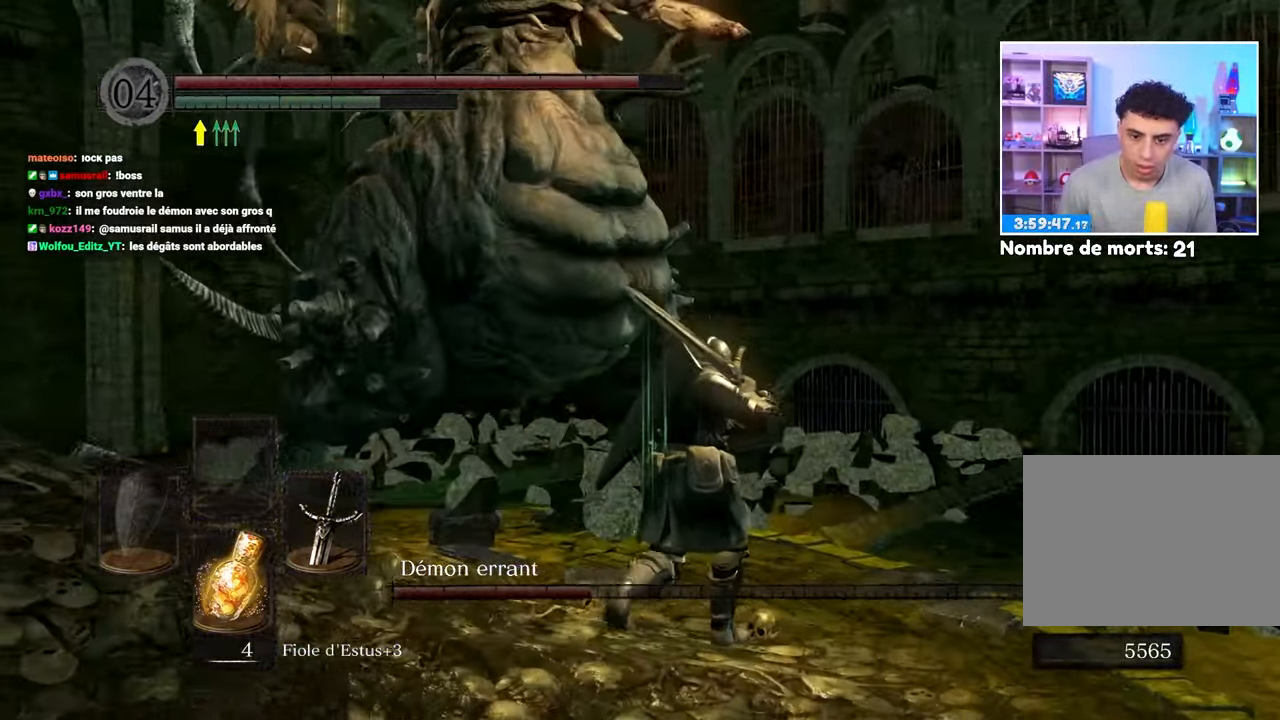
{"dt_ms": 500, "buttons": [], "left_stick": "up", "right_stick": "center", "button_events": [[267, "B", "down"], [333, "B", "up"]]}
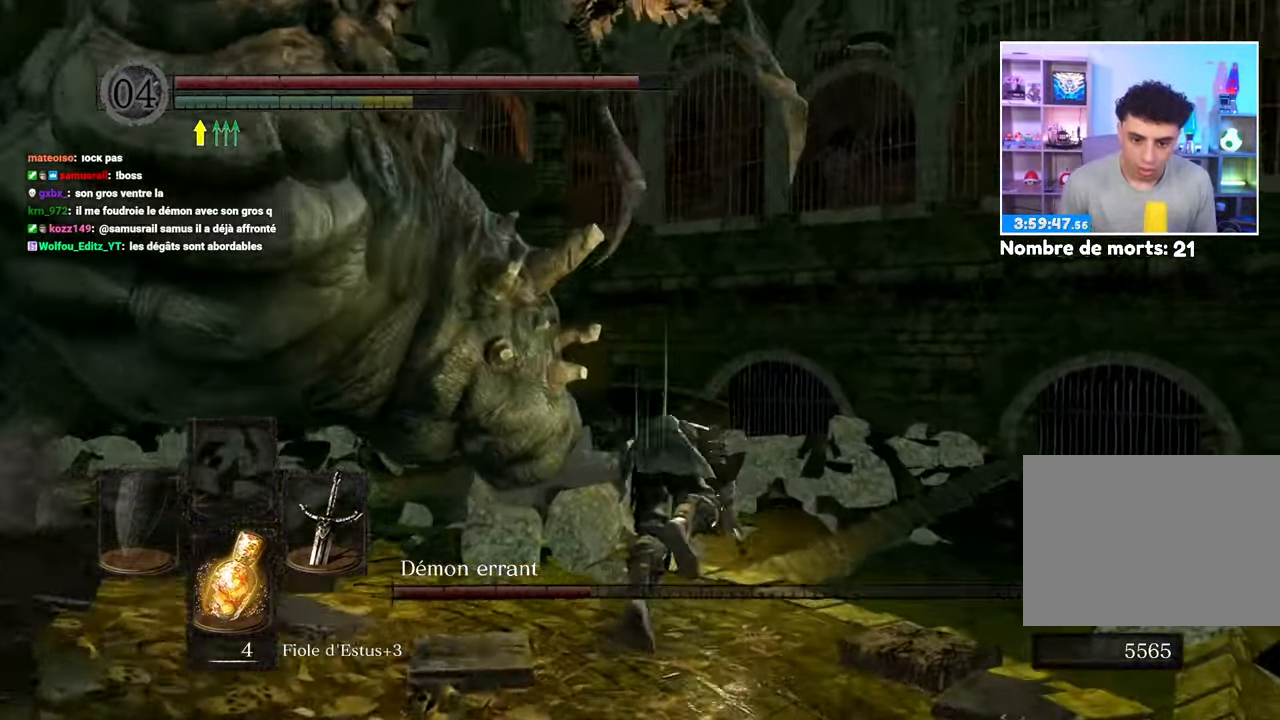
{"dt_ms": 500, "buttons": ["B"], "left_stick": "up", "right_stick": "center"}
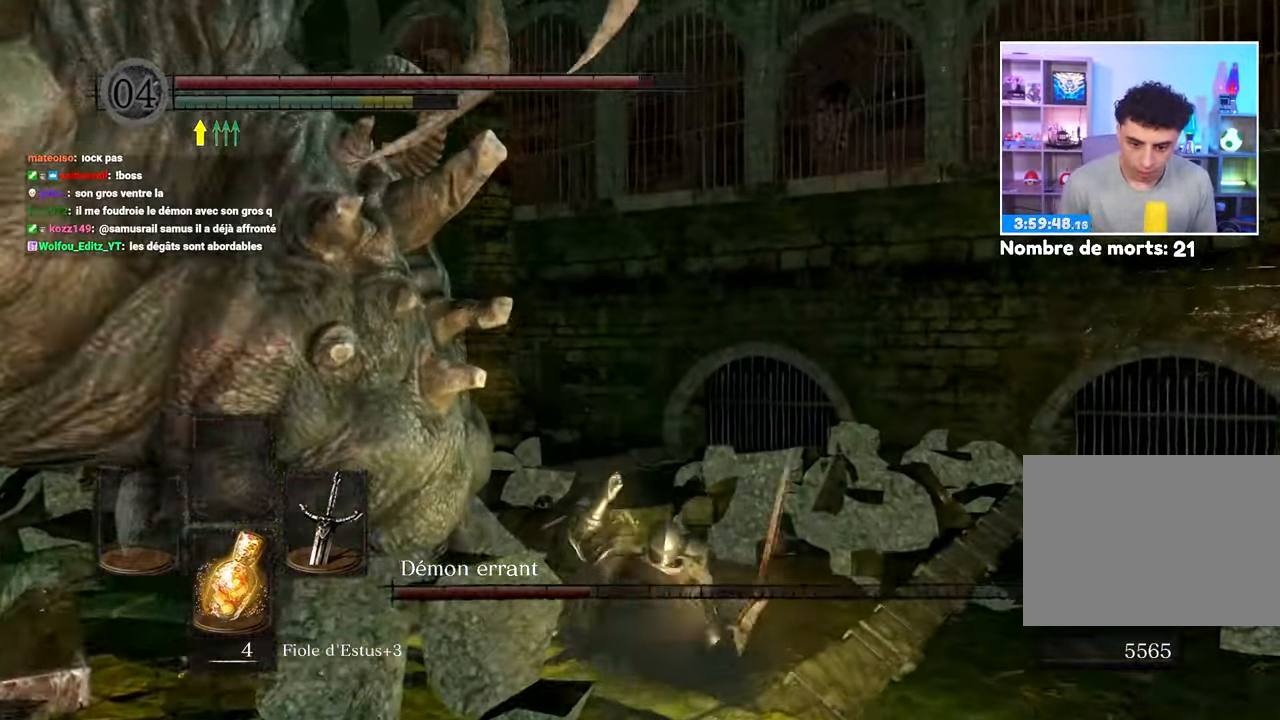
{"dt_ms": 500, "buttons": [], "left_stick": "up-left", "right_stick": "left", "button_events": [[83, "B", "up"], [167, "B", "down"], [250, "B", "up"]]}
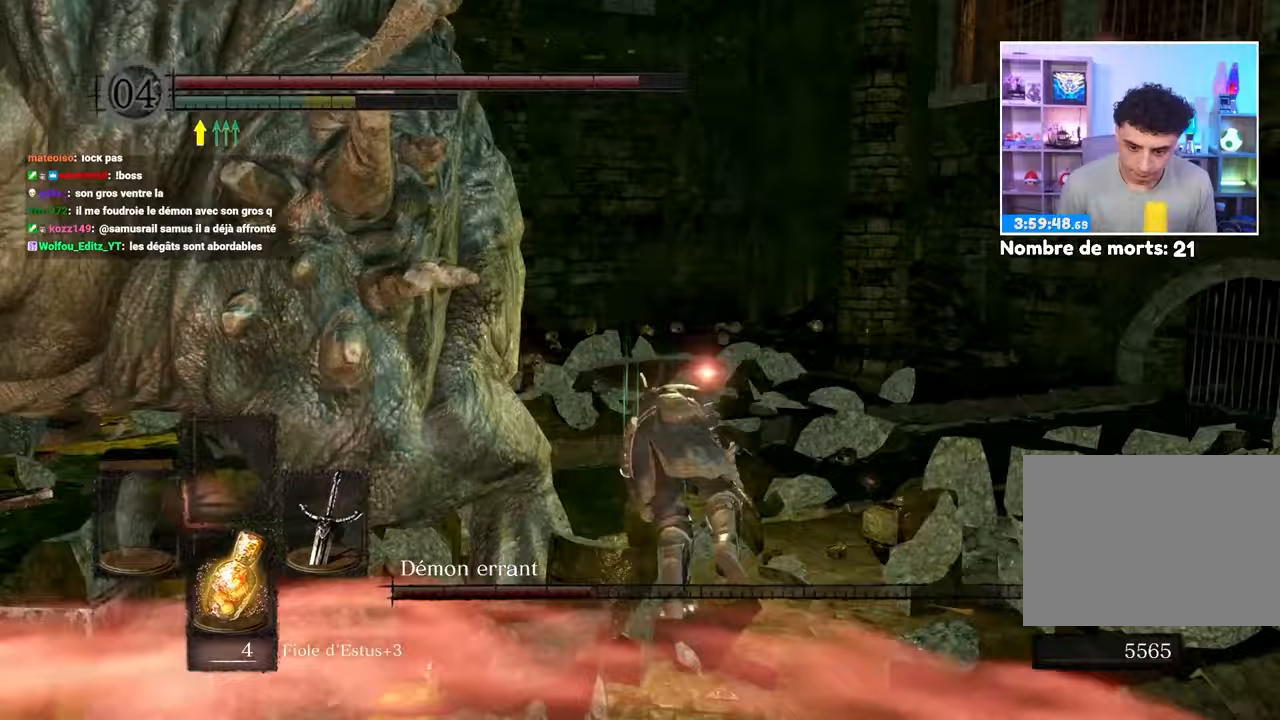
{"dt_ms": 500, "buttons": [], "left_stick": "up-left", "right_stick": "left", "button_events": []}
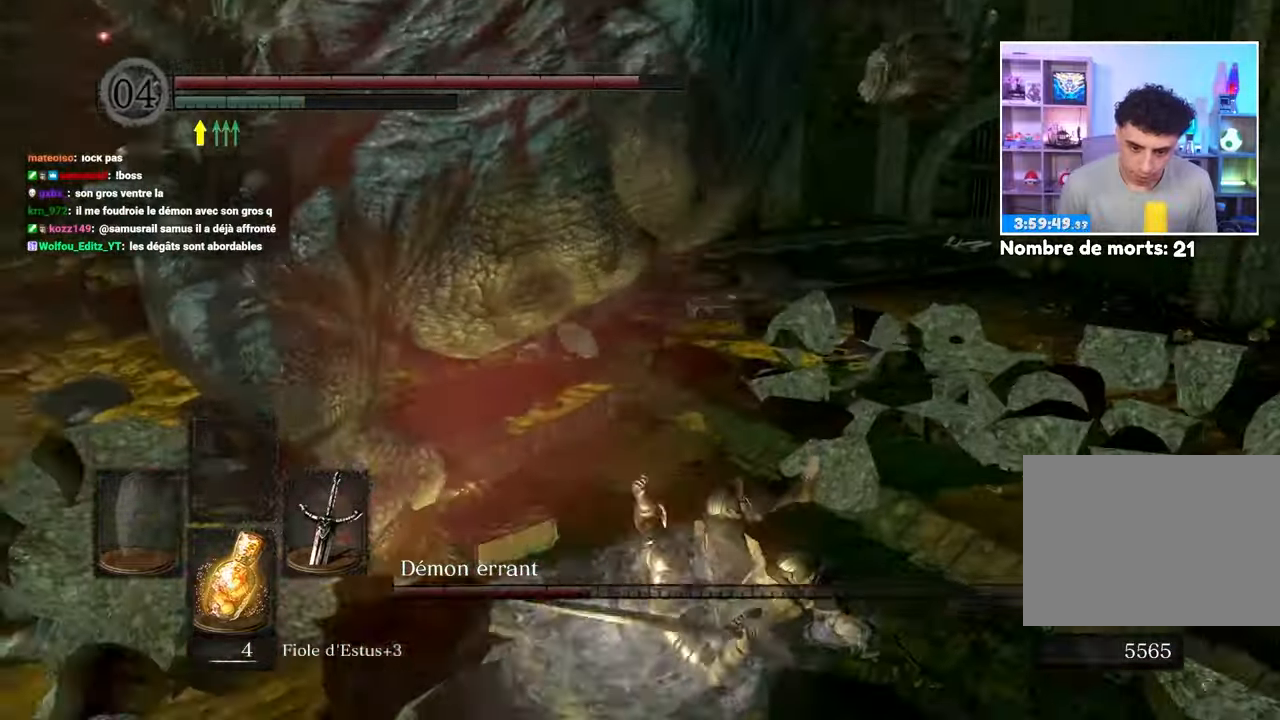
{"dt_ms": 500, "buttons": ["R1"], "left_stick": "up-left", "right_stick": "left", "button_events": [[267, "R1", "down"], [367, "R1", "up"], [467, "R1", "down"]]}
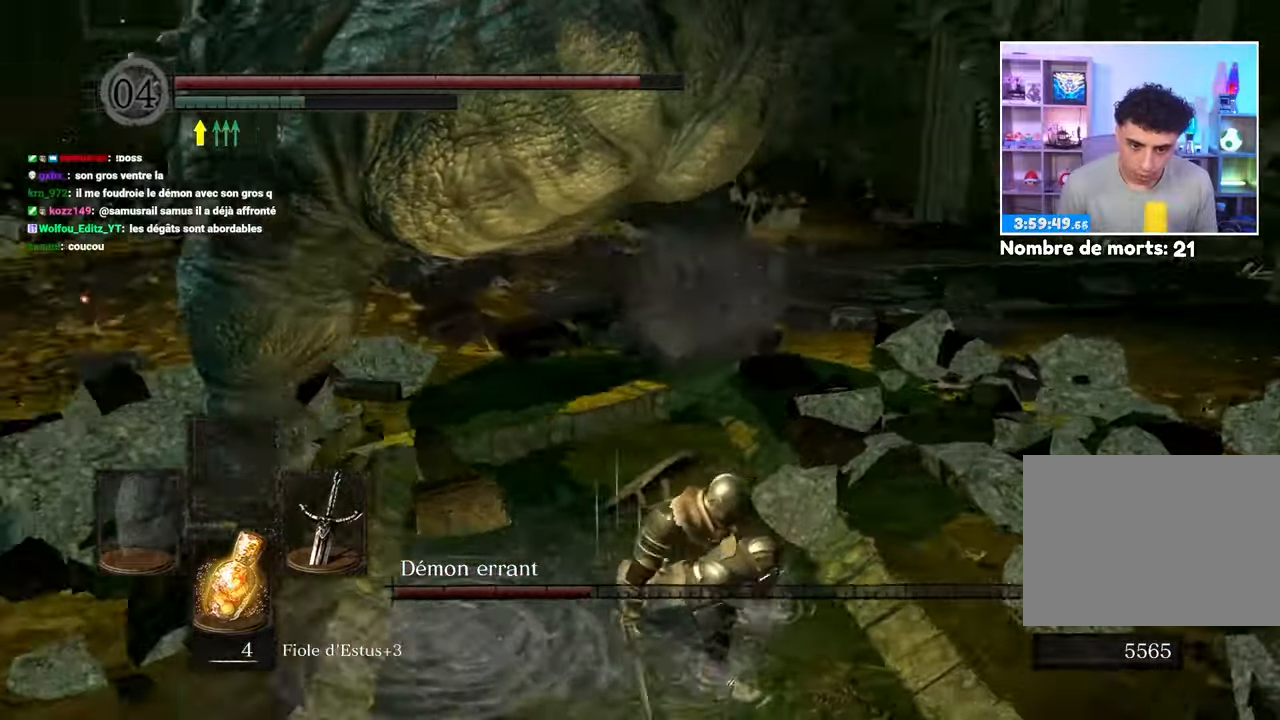
{"dt_ms": 500, "buttons": [], "left_stick": "up-left", "right_stick": "up-left"}
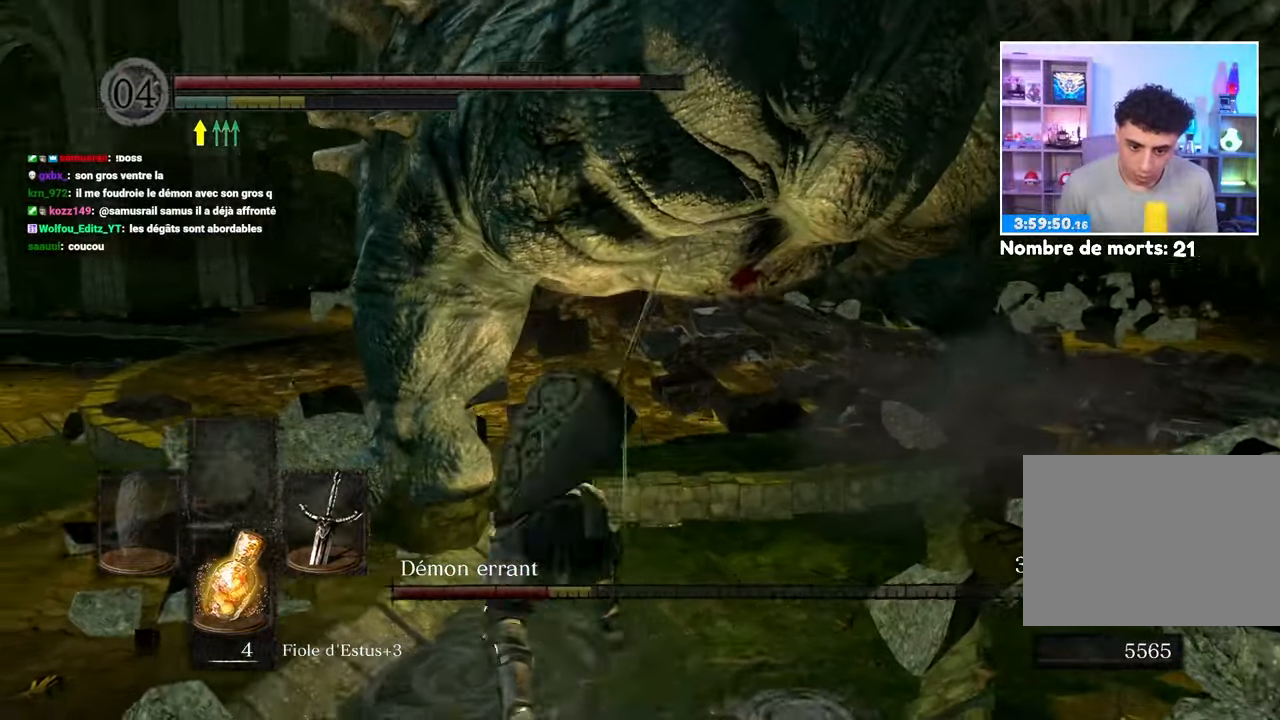
{"dt_ms": 500, "buttons": ["R1"], "left_stick": "up", "right_stick": "center", "button_events": [[267, "R1", "down"], [383, "R1", "up"], [450, "R1", "down"]]}
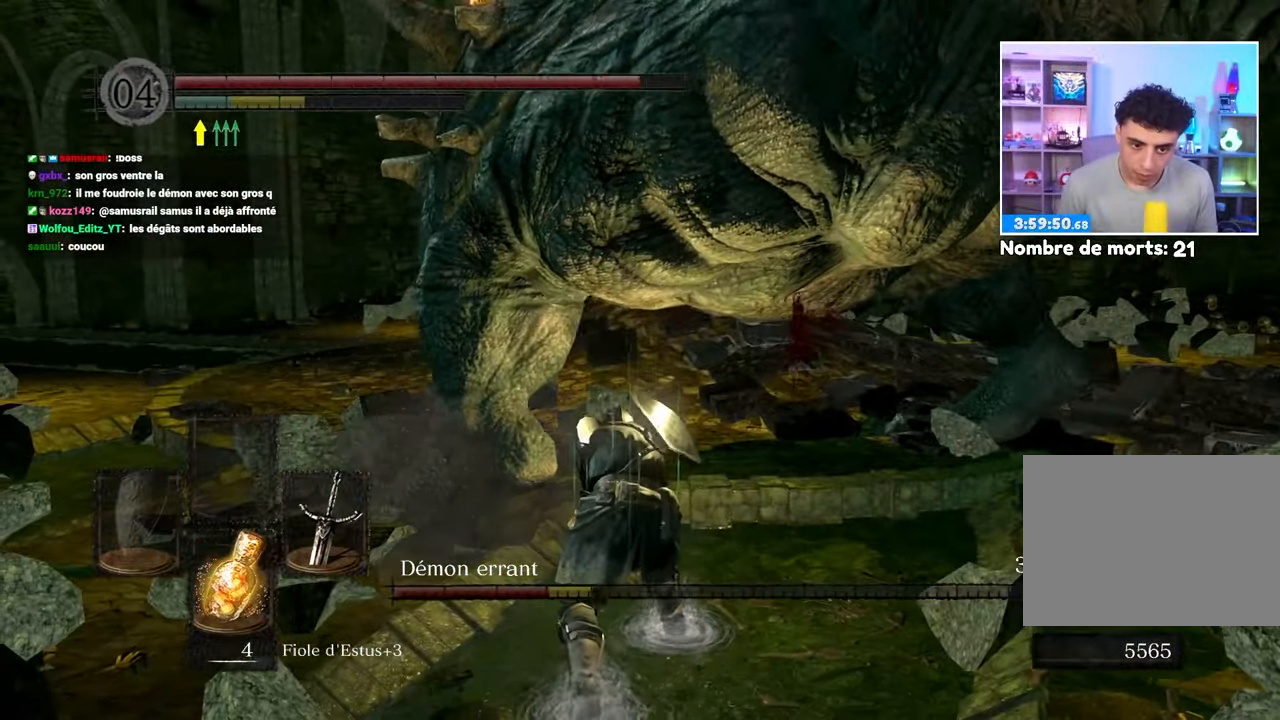
{"dt_ms": 1000, "buttons": [], "left_stick": "right", "right_stick": "center", "button_events": [[33, "R1", "up"], [100, "R1", "down"], [183, "R1", "up"], [233, "R1", "down"], [333, "R1", "up"], [400, "R1", "down"], [517, "R1", "up"]]}
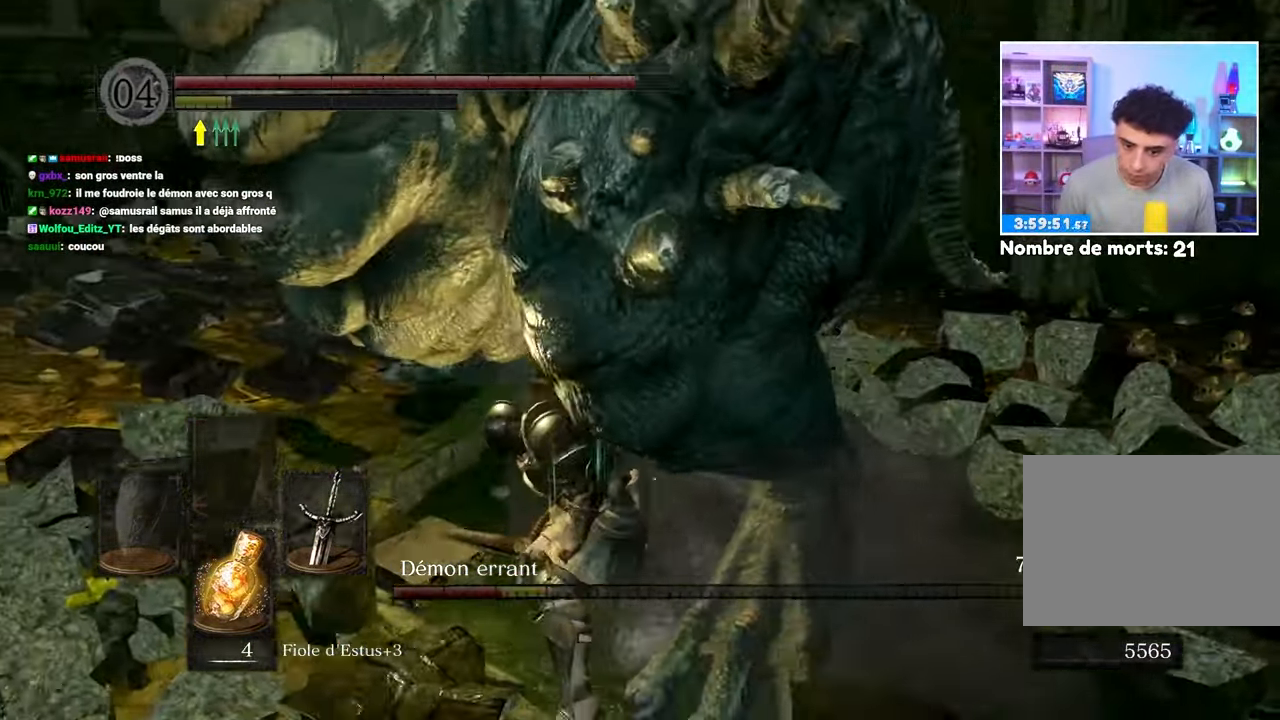
{"dt_ms": 500, "buttons": [], "left_stick": "down-right", "right_stick": "up-left", "button_events": []}
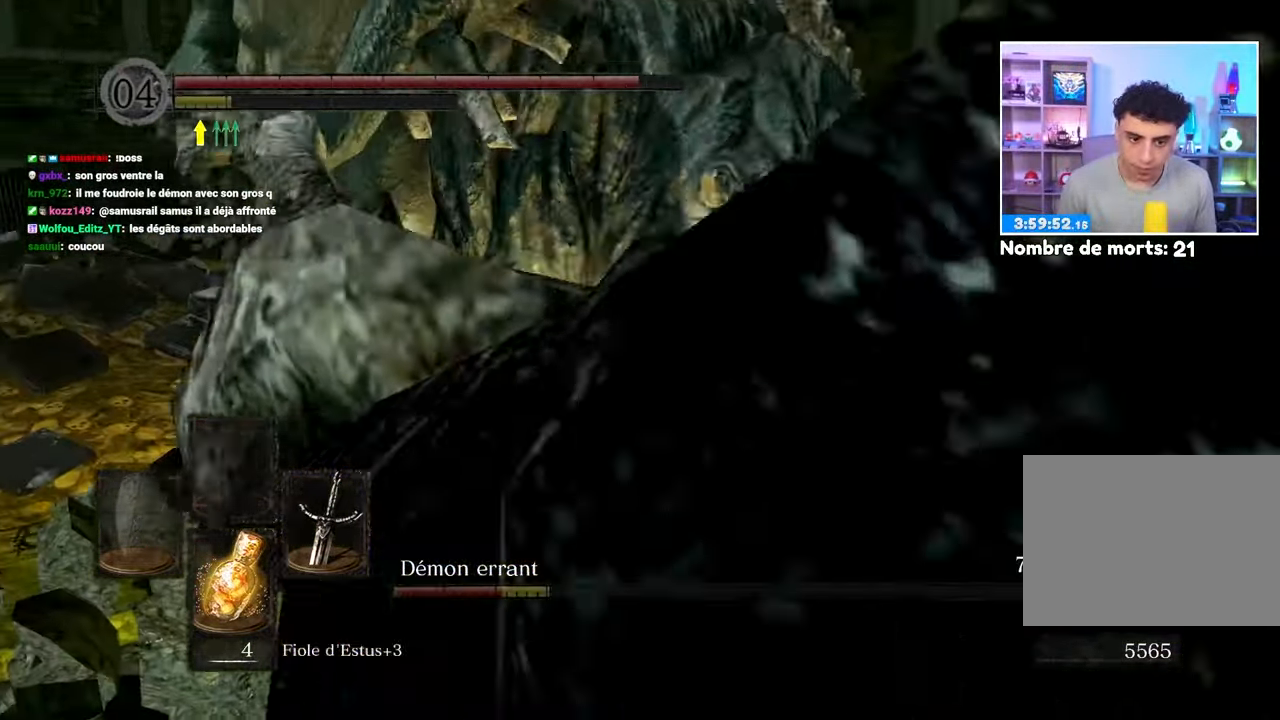
{"dt_ms": 500, "buttons": [], "left_stick": "down", "right_stick": "up-left", "button_events": []}
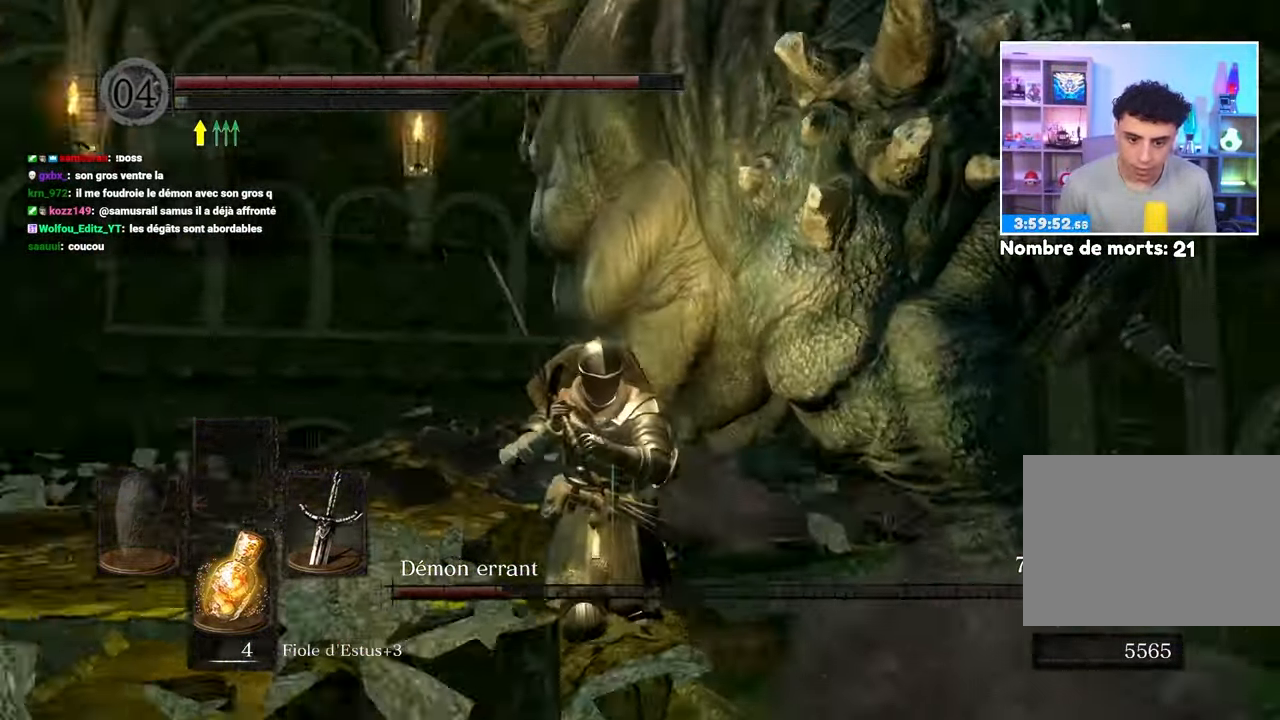
{"dt_ms": 500, "buttons": [], "left_stick": "down", "right_stick": "center"}
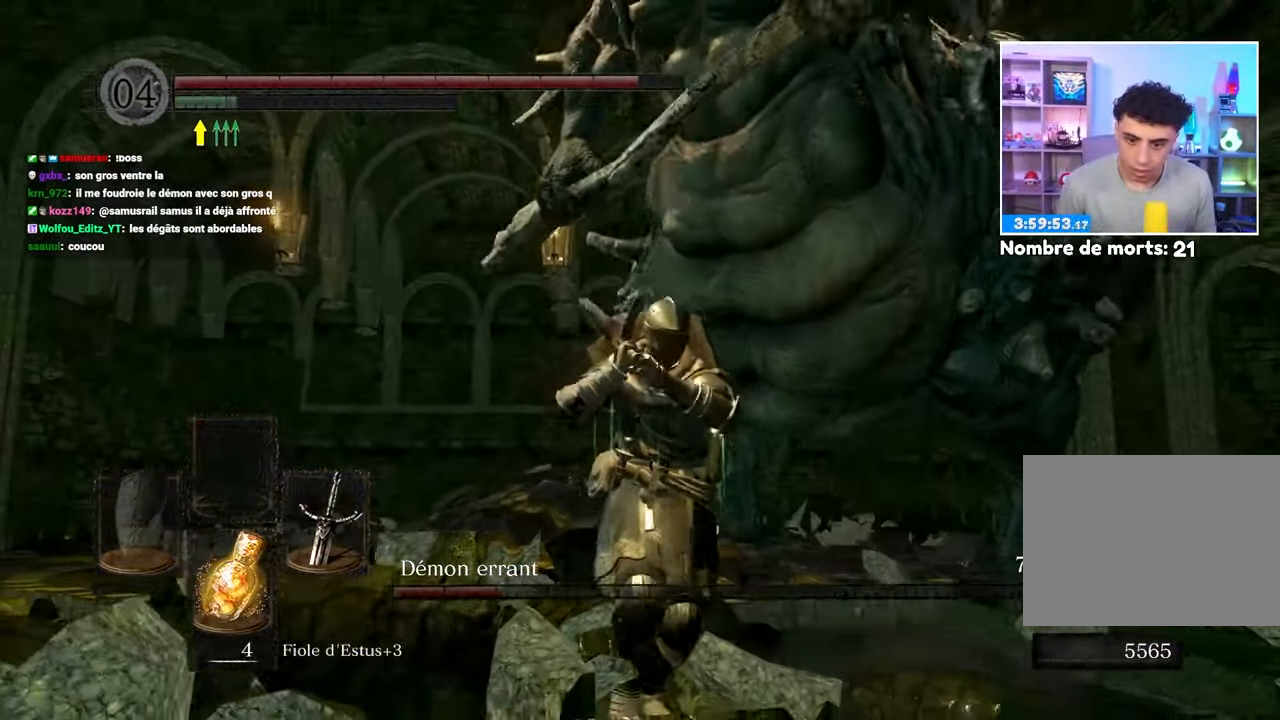
{"dt_ms": 500, "buttons": [], "left_stick": "down-right", "right_stick": "center", "button_events": []}
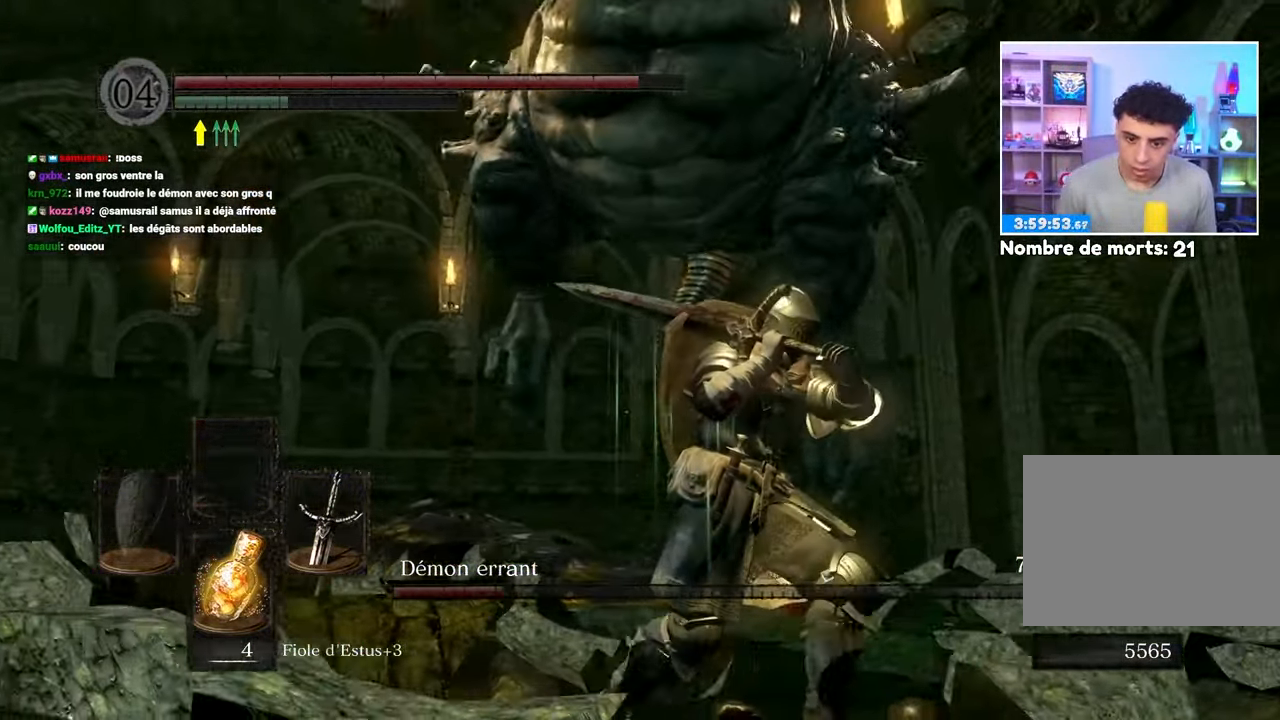
{"dt_ms": 500, "buttons": ["B"], "left_stick": "right", "right_stick": "center", "button_events": [[333, "B", "down"]]}
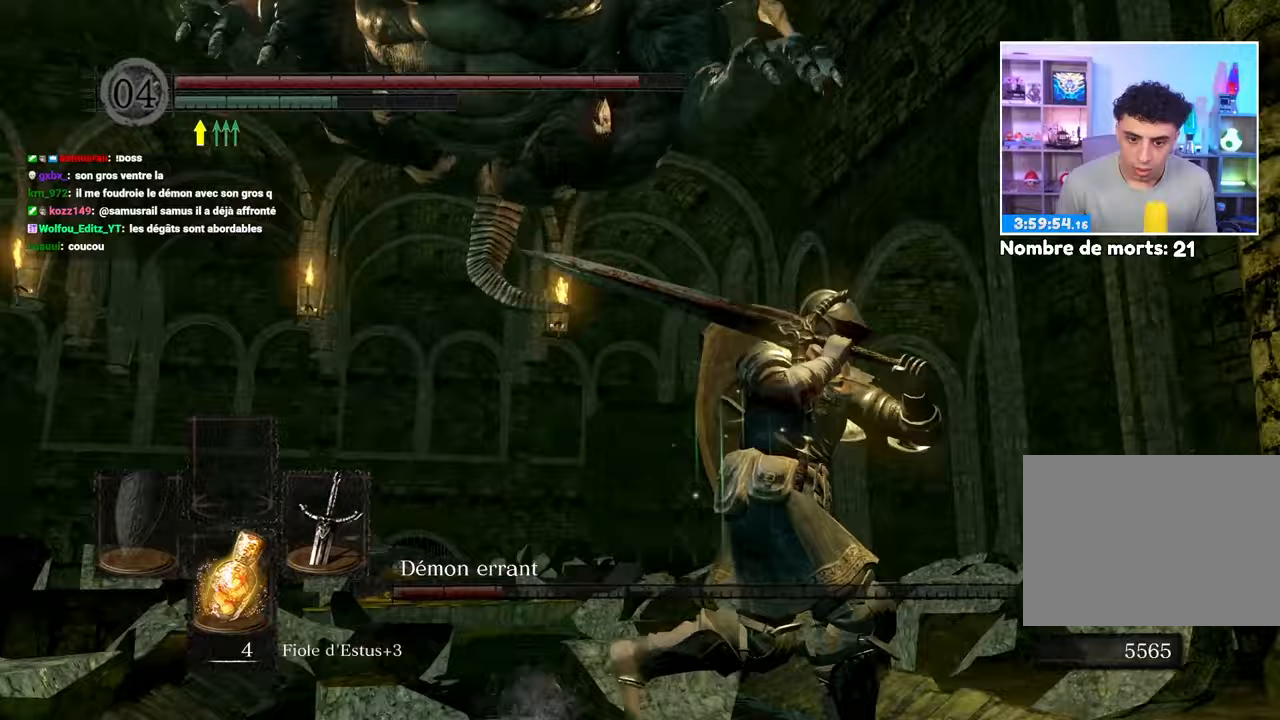
{"dt_ms": 500, "buttons": [], "left_stick": "right", "right_stick": "down-right", "button_events": [[83, "B", "up"]]}